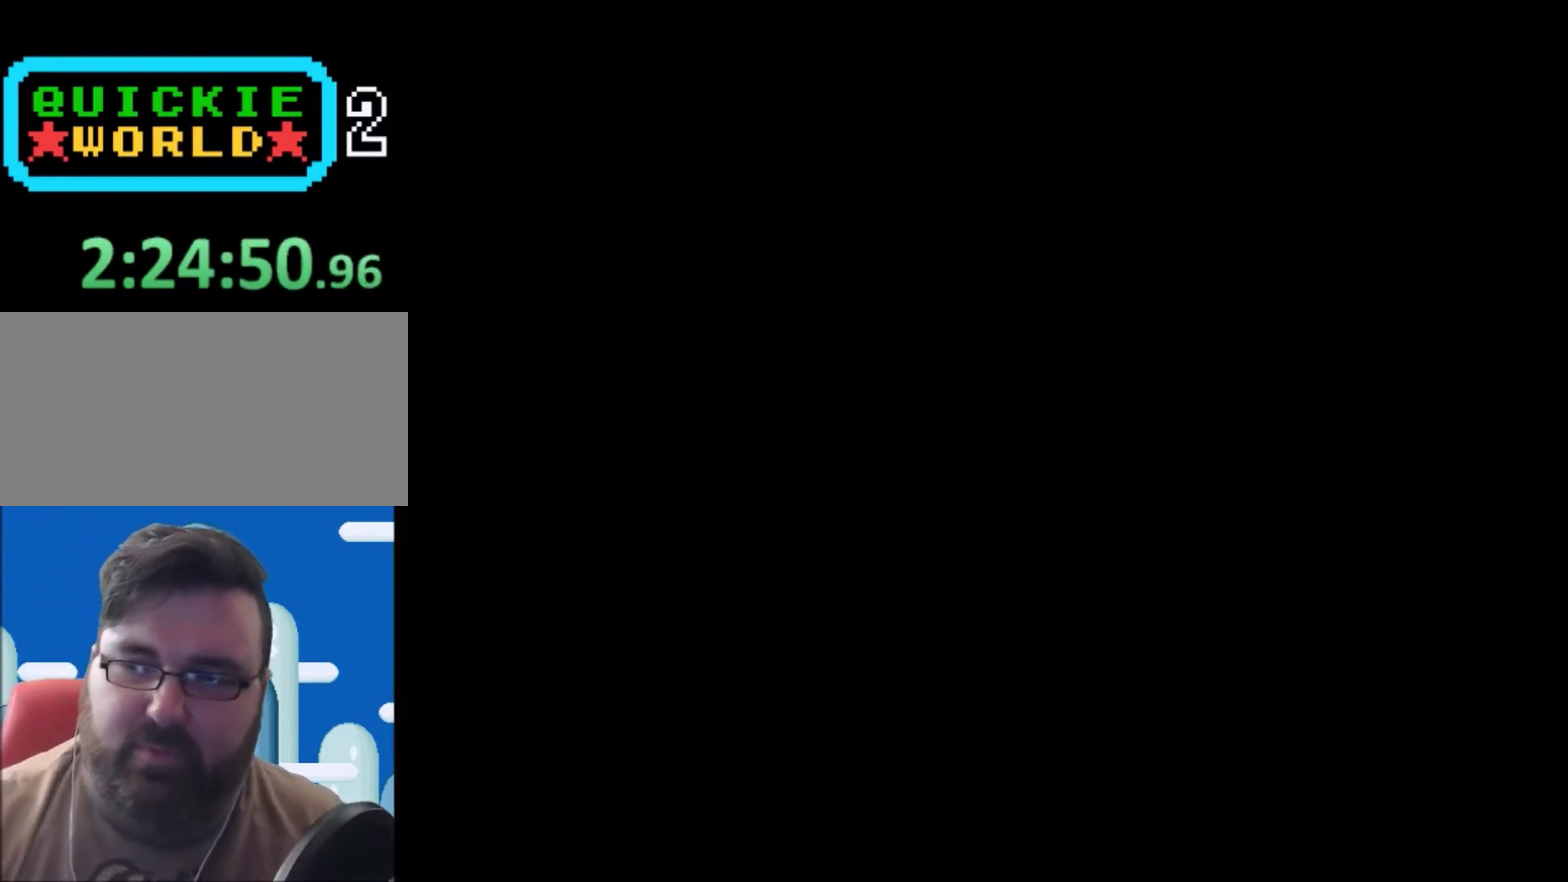
Gameplay with a controller (Nintendo layout); each line is a JSON object with the inputs held at the frame after it. "events" lists button and stick changes between this image and that frame as [ms after this image, input, new state], when the widget could be followed in between. Not read: L3 R3.
{"buttons": ["X"], "events": [[467, "X", "down"]]}
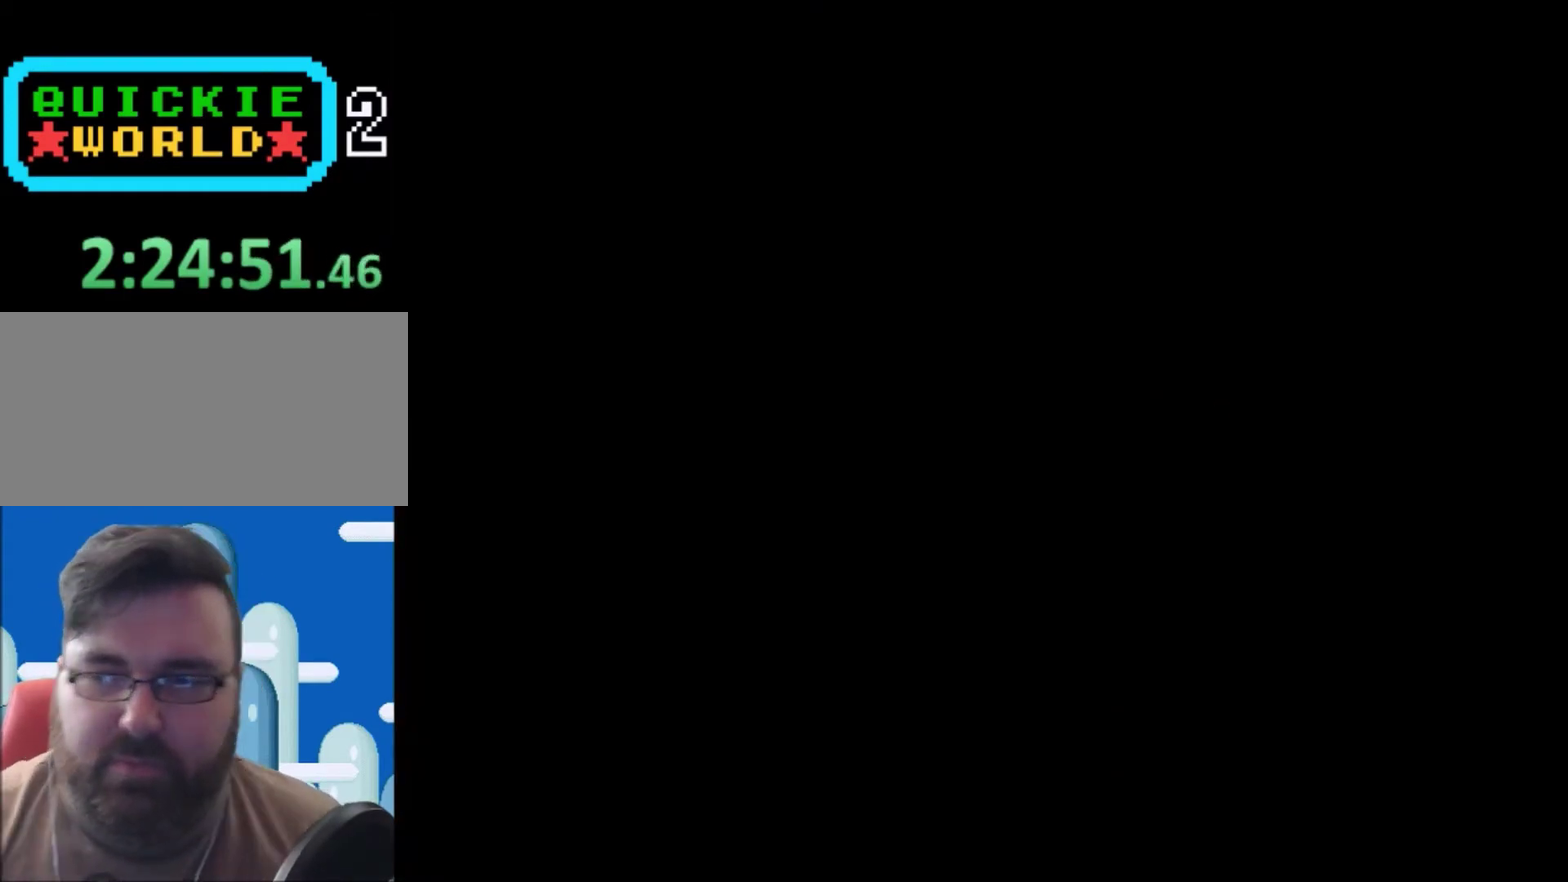
{"buttons": ["X"], "events": []}
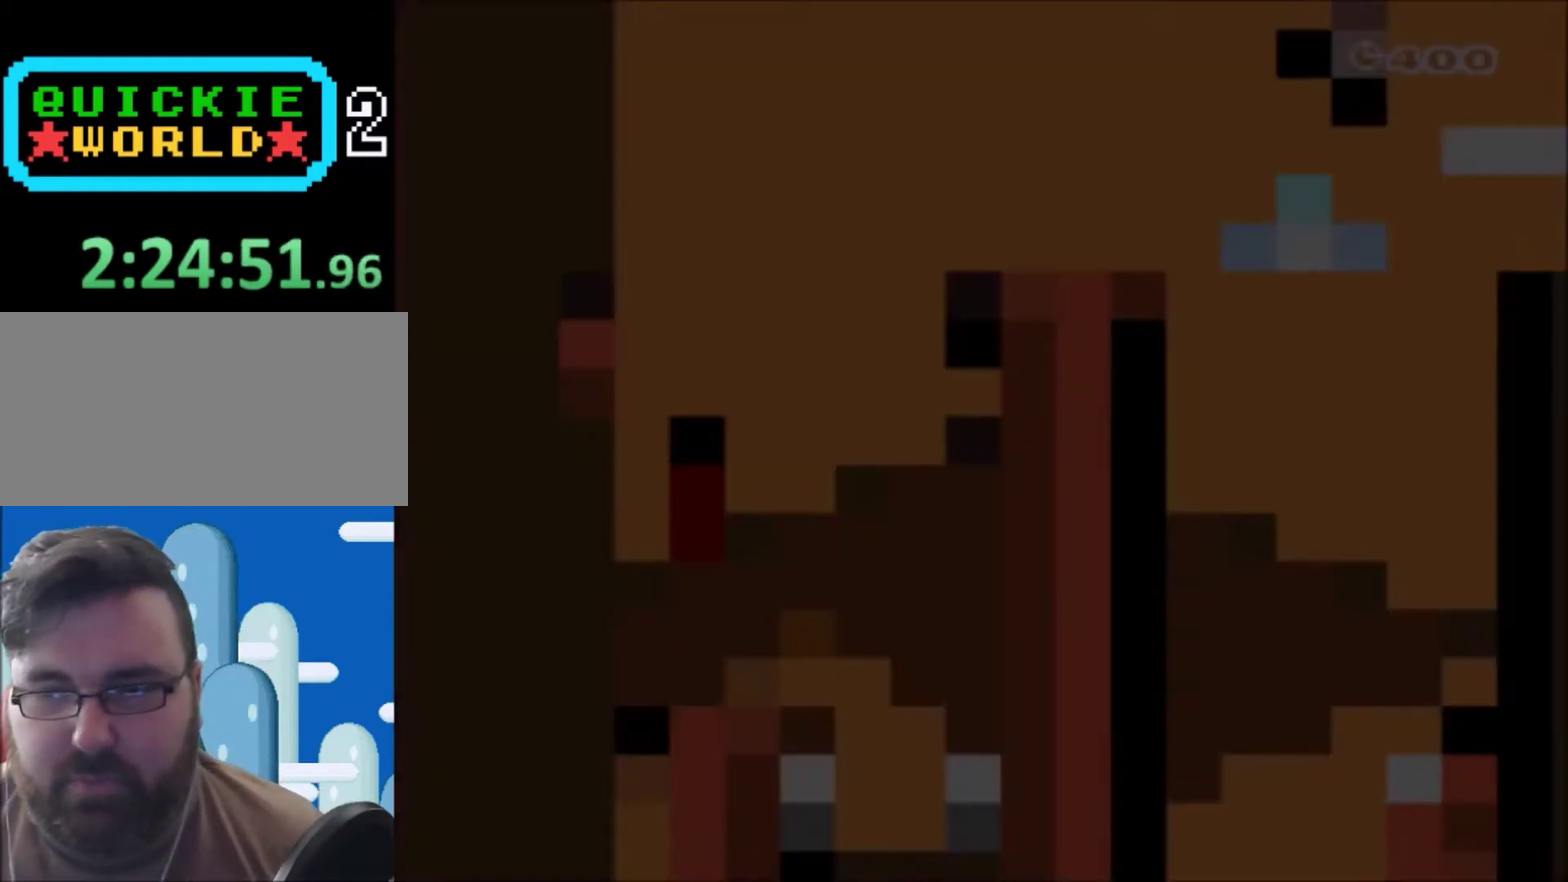
{"buttons": ["X"], "events": []}
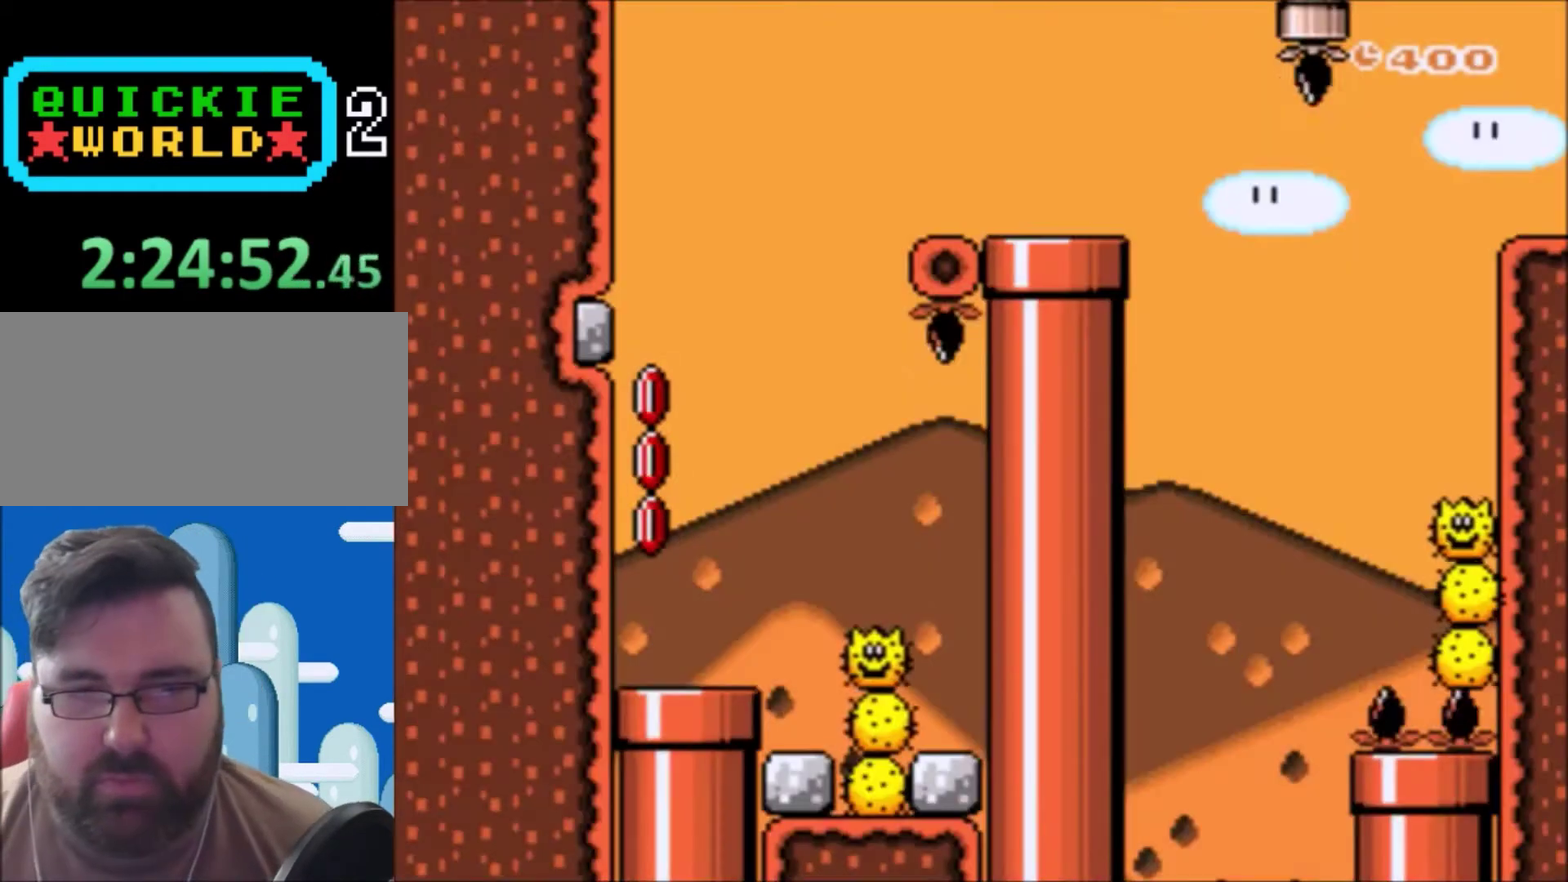
{"buttons": ["X"], "events": []}
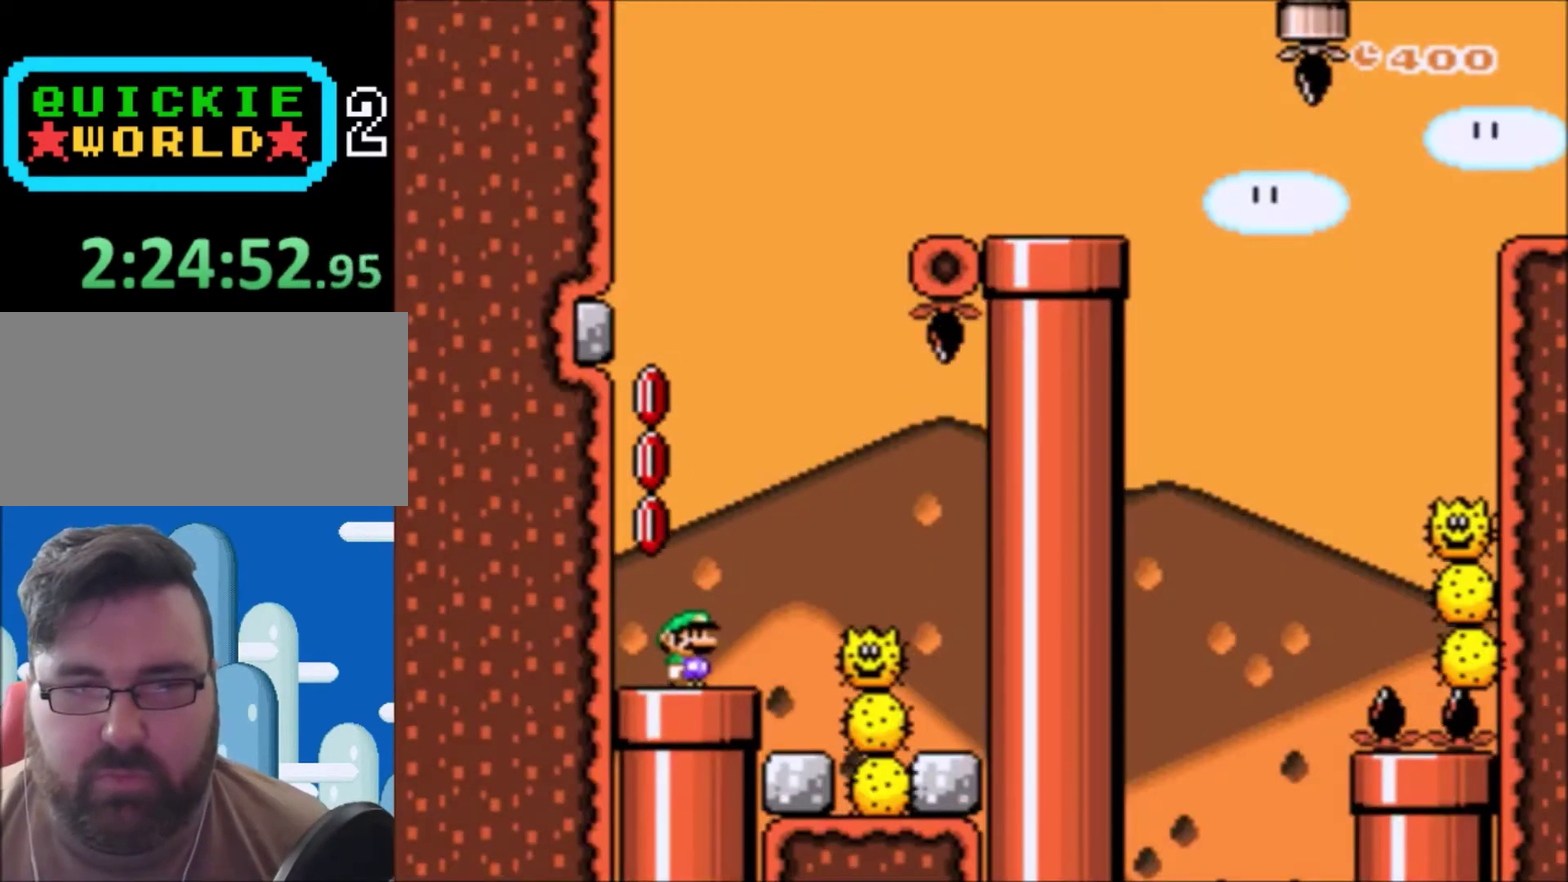
{"buttons": ["X", "DPAD_RIGHT"], "events": [[300, "DPAD_RIGHT", "down"], [400, "A", "down"], [500, "A", "up"]]}
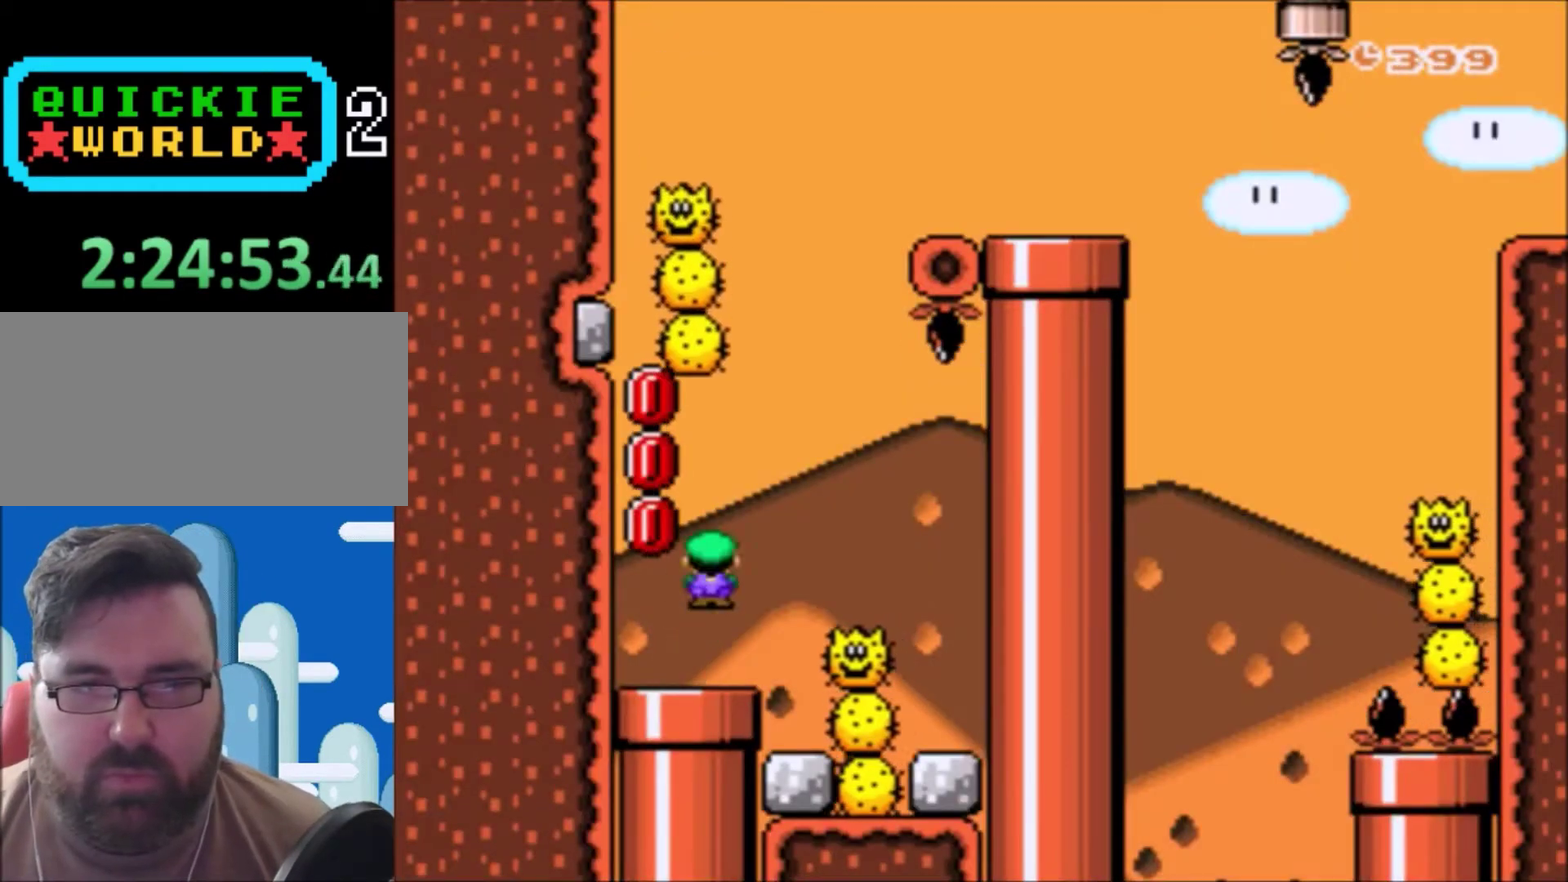
{"buttons": ["A", "X", "DPAD_LEFT"], "events": [[100, "DPAD_RIGHT", "up"], [167, "A", "down"], [434, "DPAD_LEFT", "down"]]}
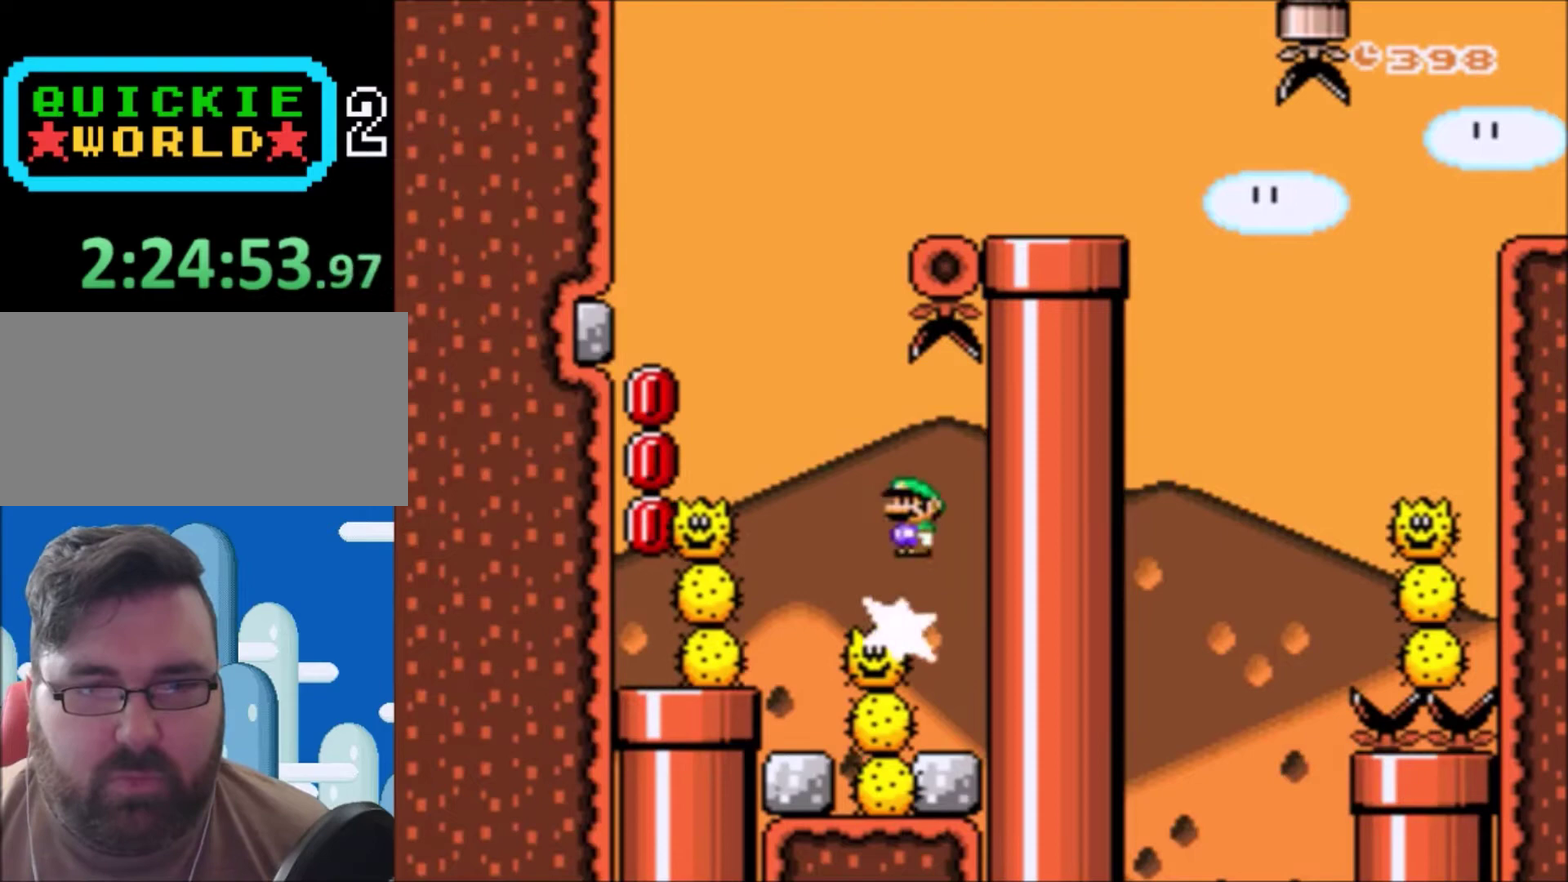
{"buttons": ["A", "X"], "events": [[367, "DPAD_LEFT", "up"]]}
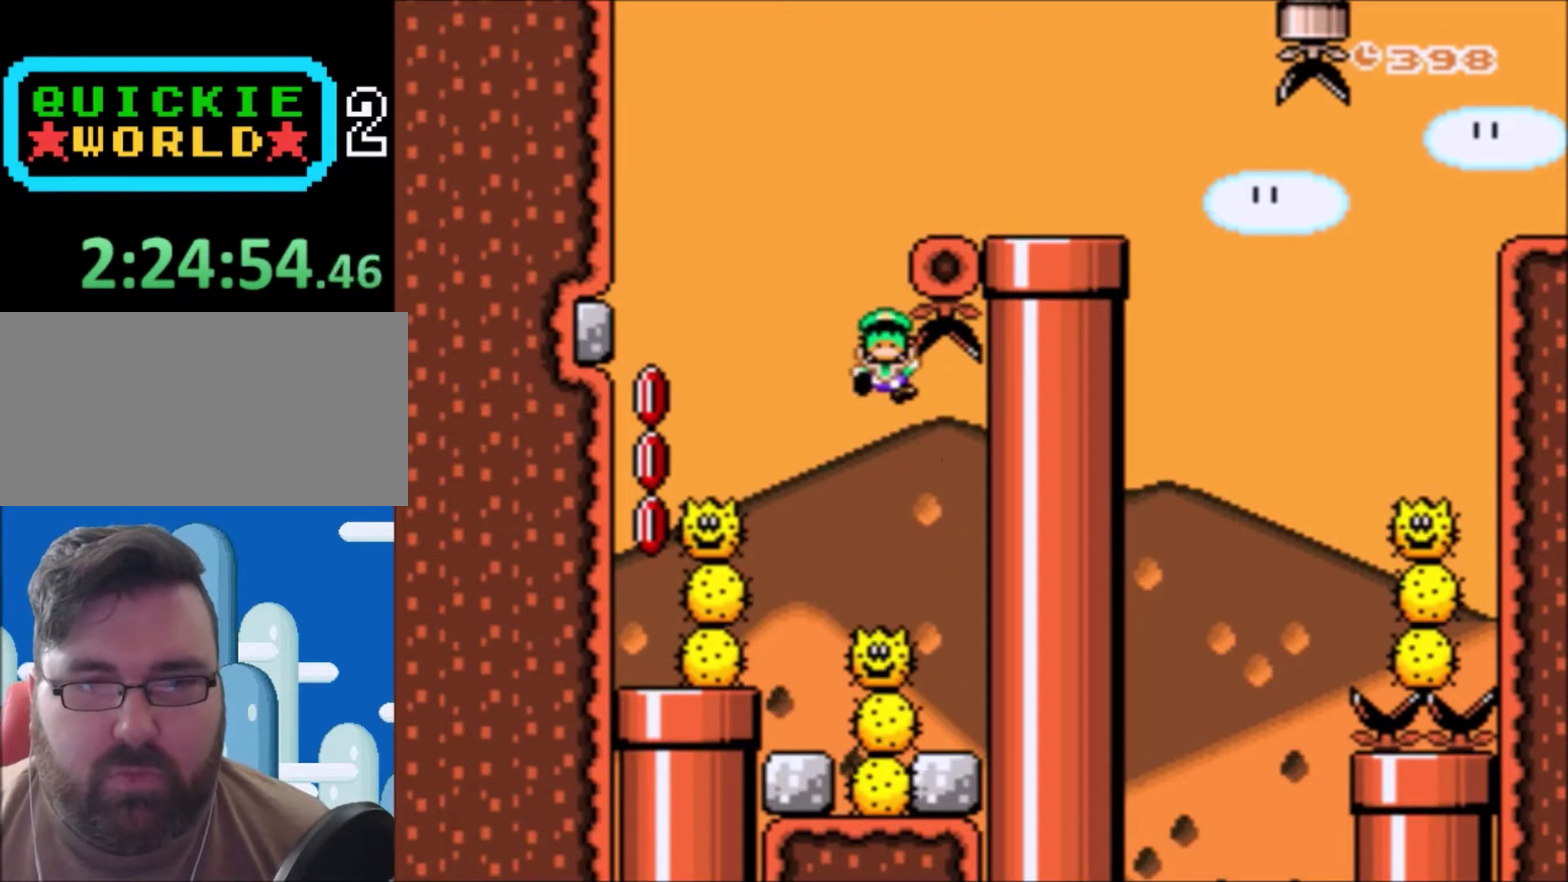
{"buttons": [], "events": [[100, "A", "up"], [100, "X", "up"], [200, "A", "down"], [267, "A", "up"], [367, "A", "down"], [467, "A", "up"]]}
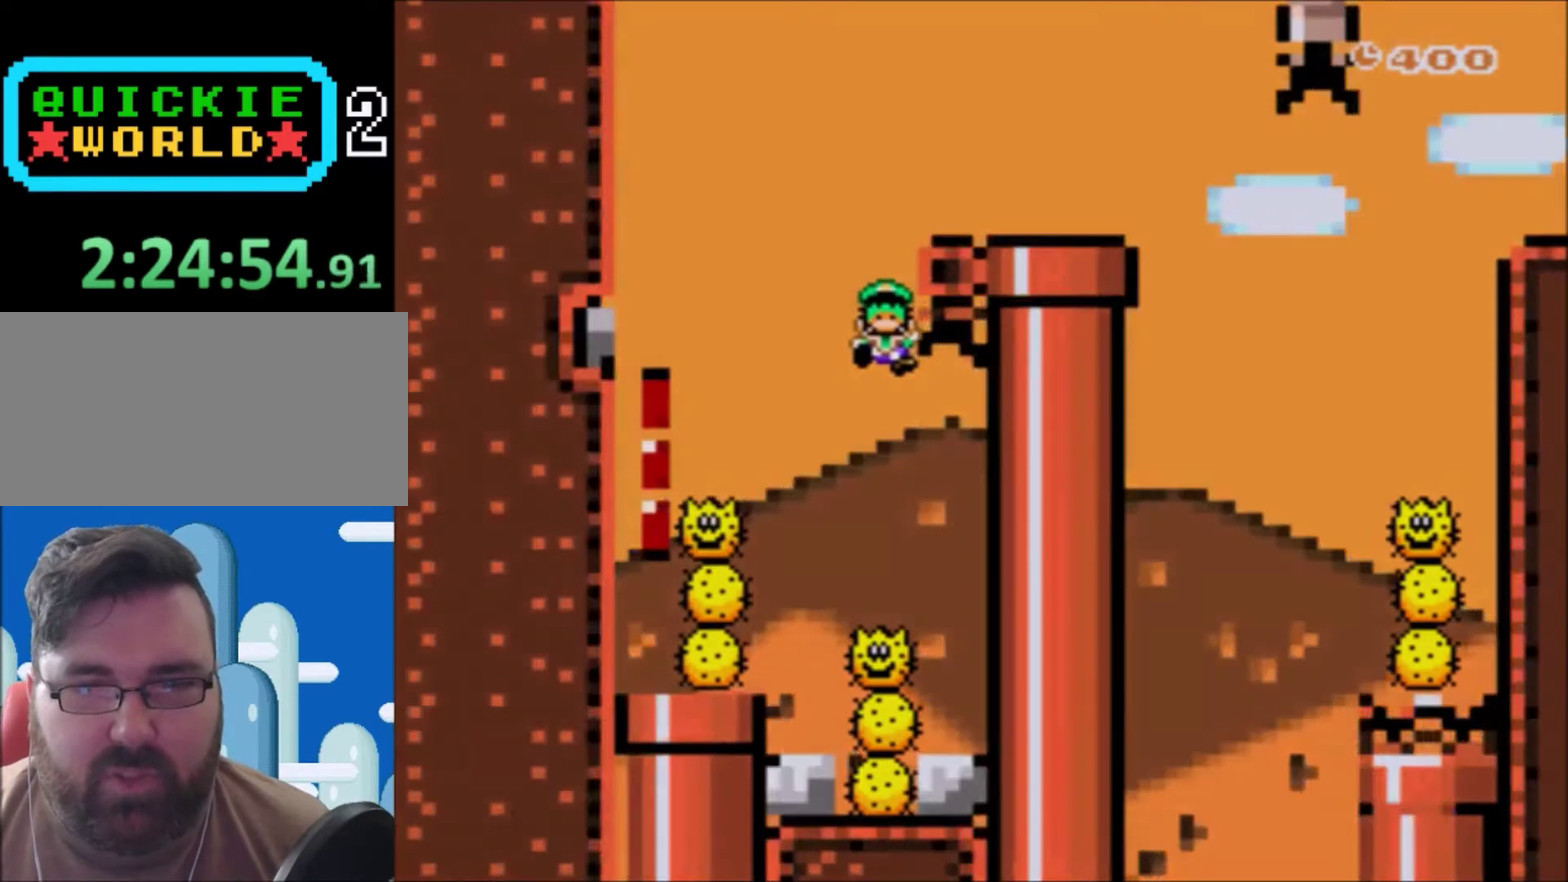
{"buttons": [], "events": []}
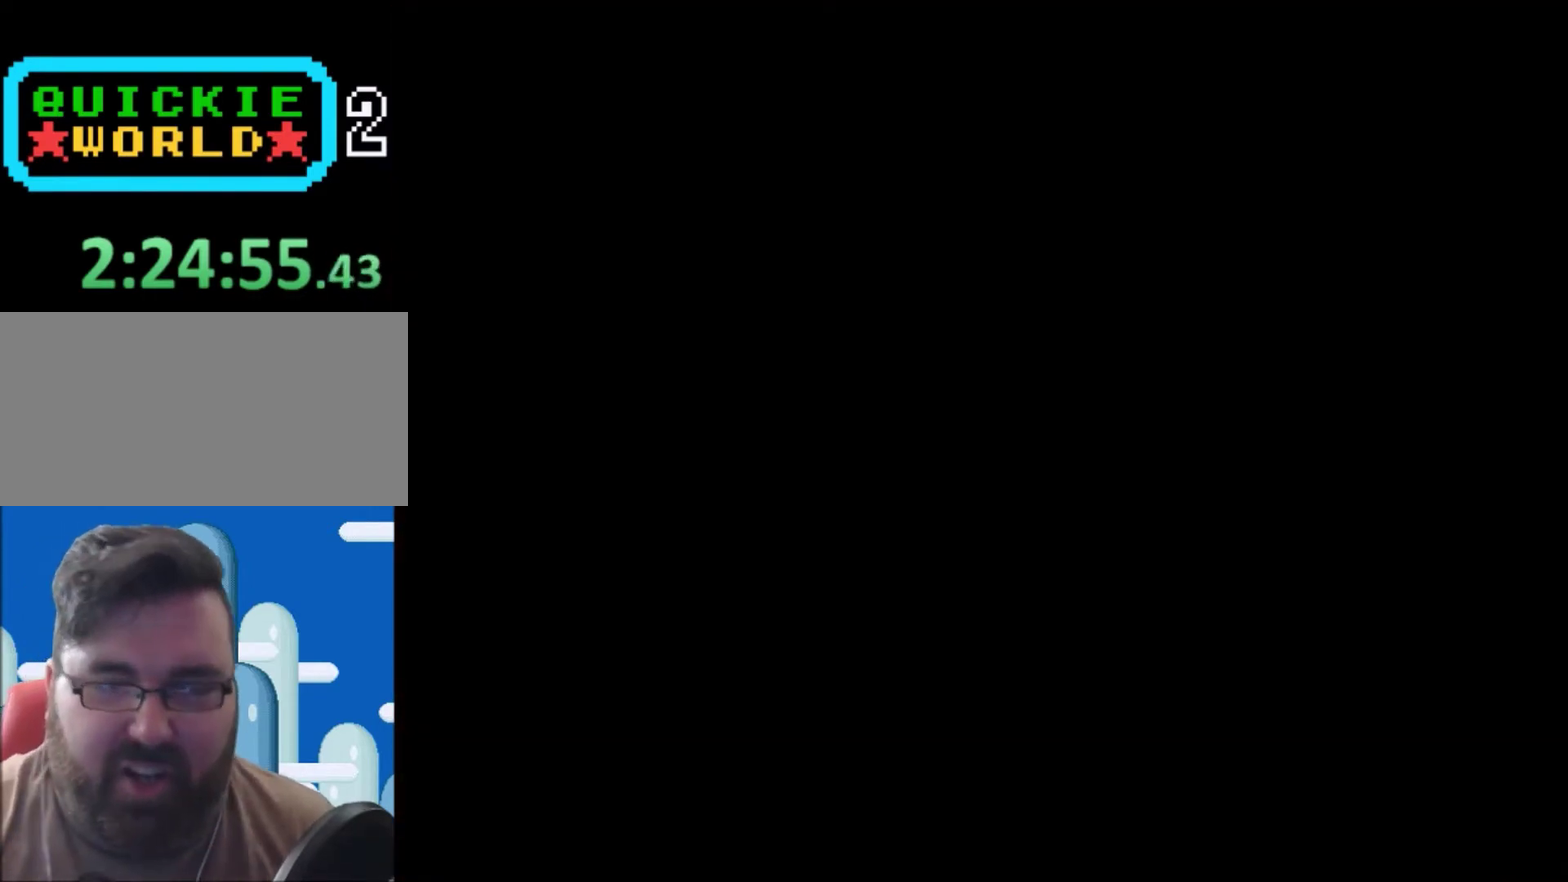
{"buttons": [], "events": []}
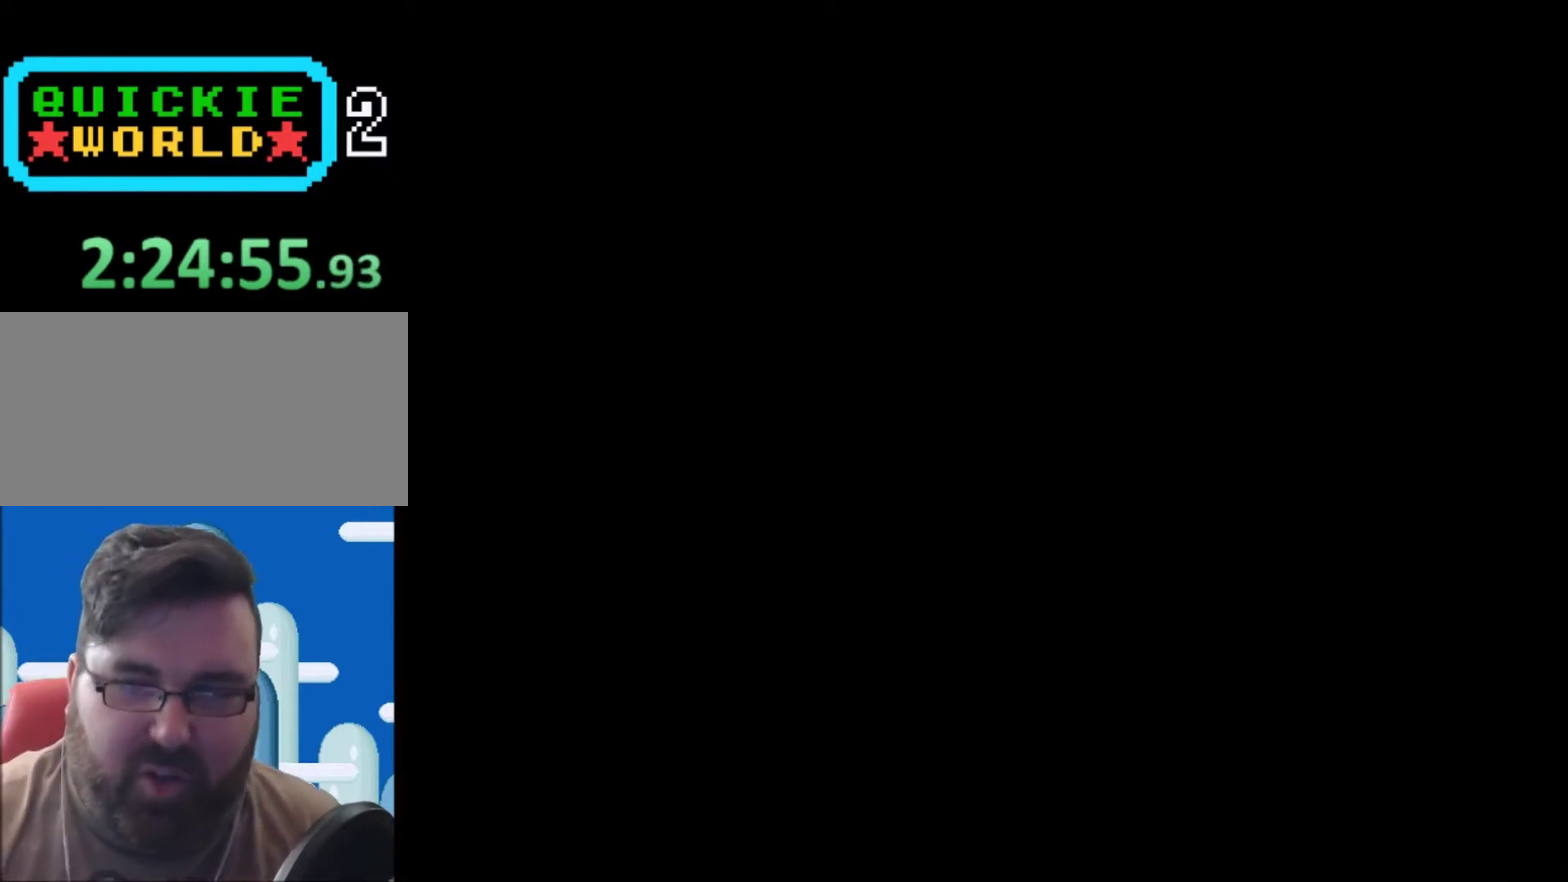
{"buttons": ["X"], "events": [[167, "X", "down"]]}
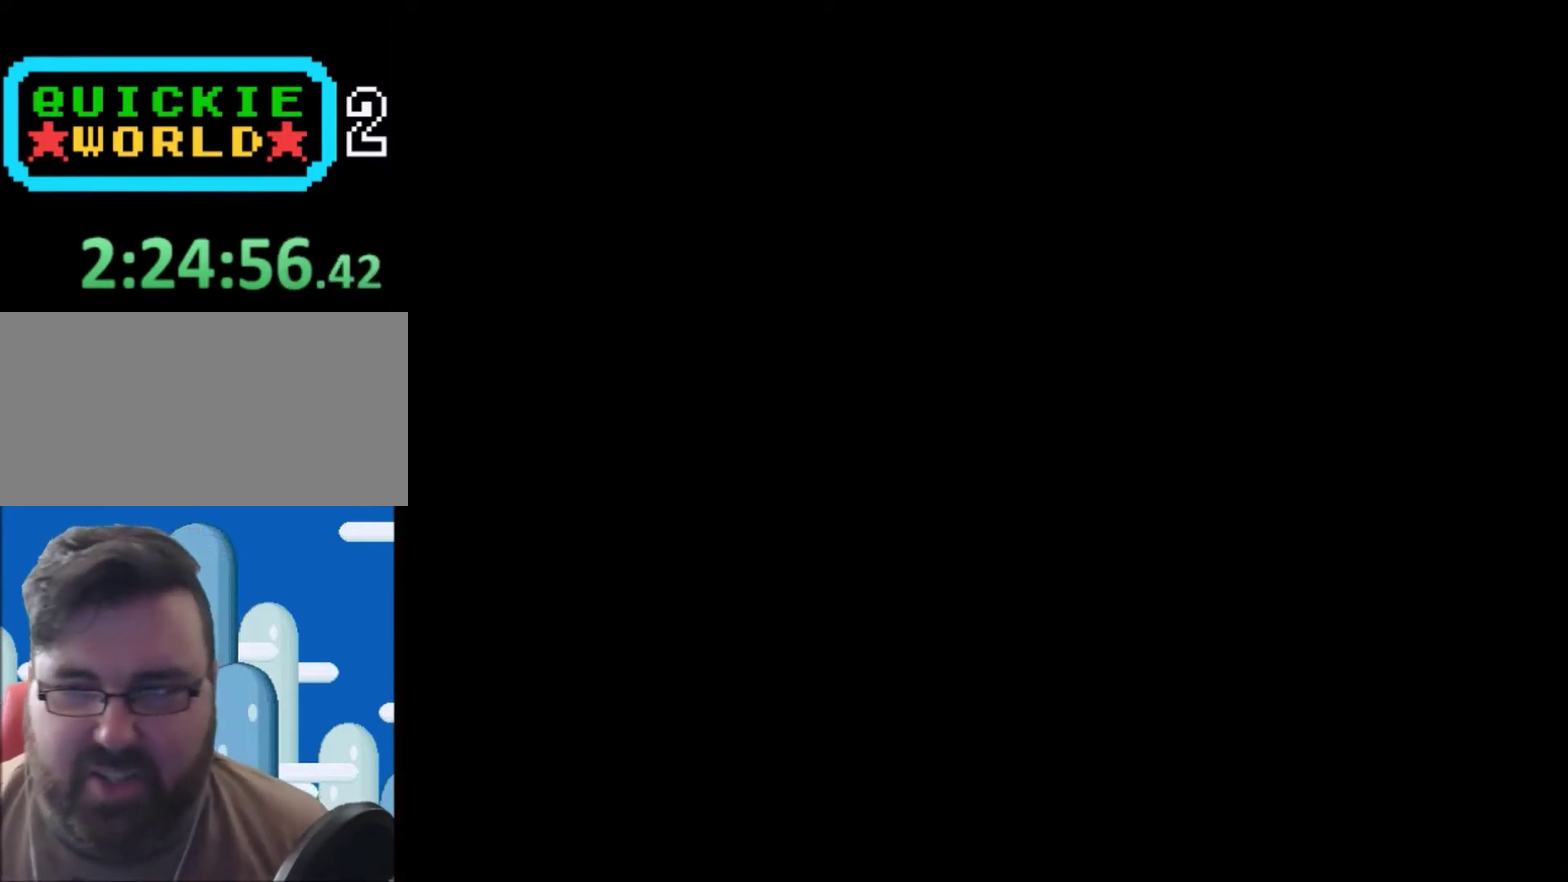
{"buttons": ["X"], "events": []}
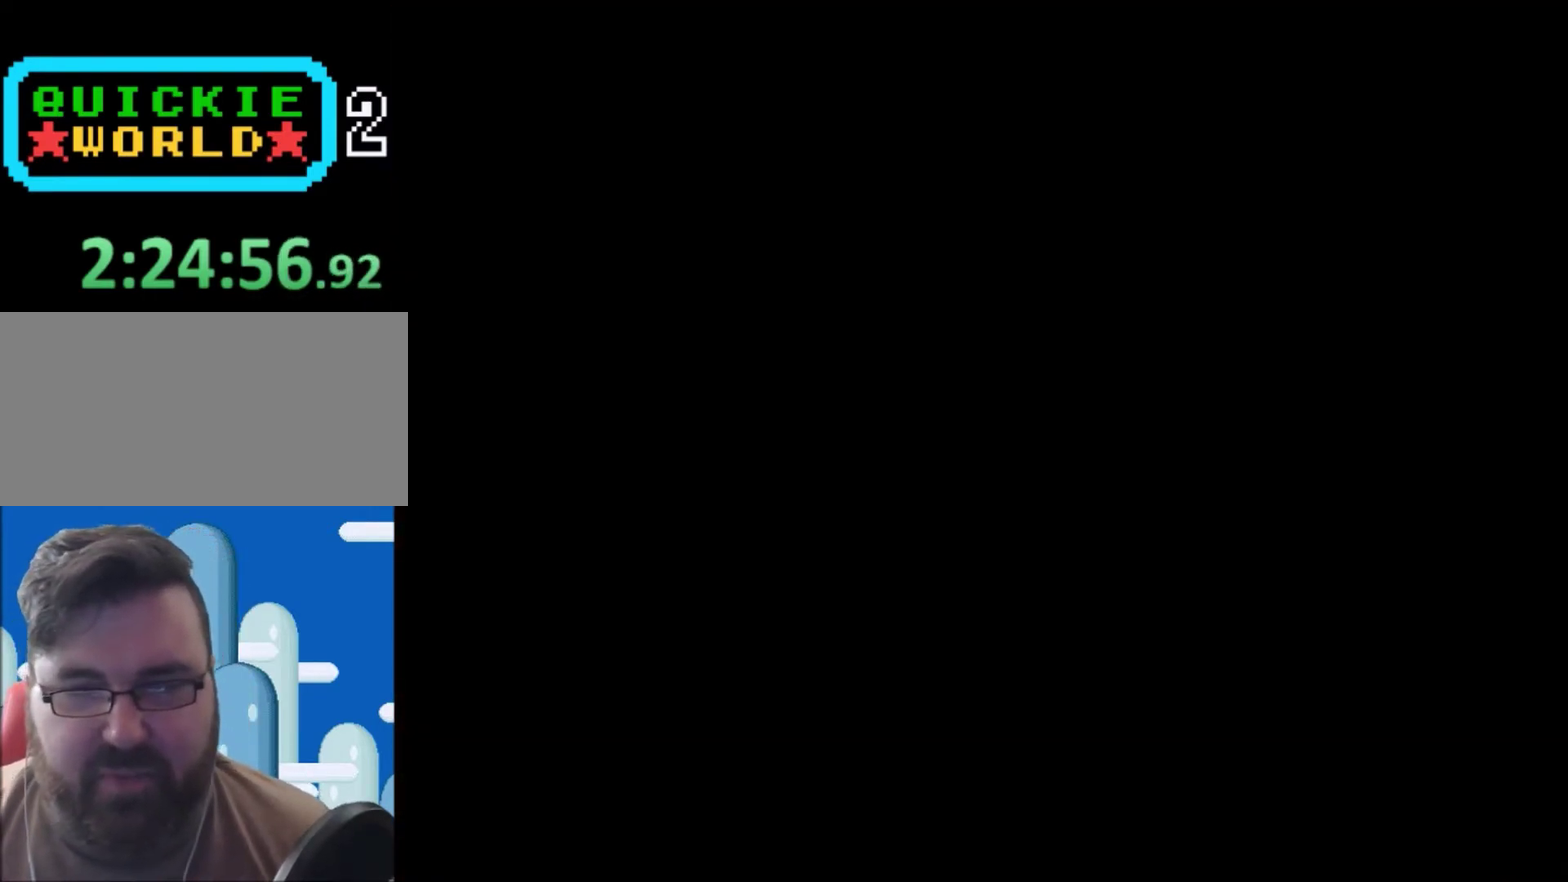
{"buttons": ["X"], "events": []}
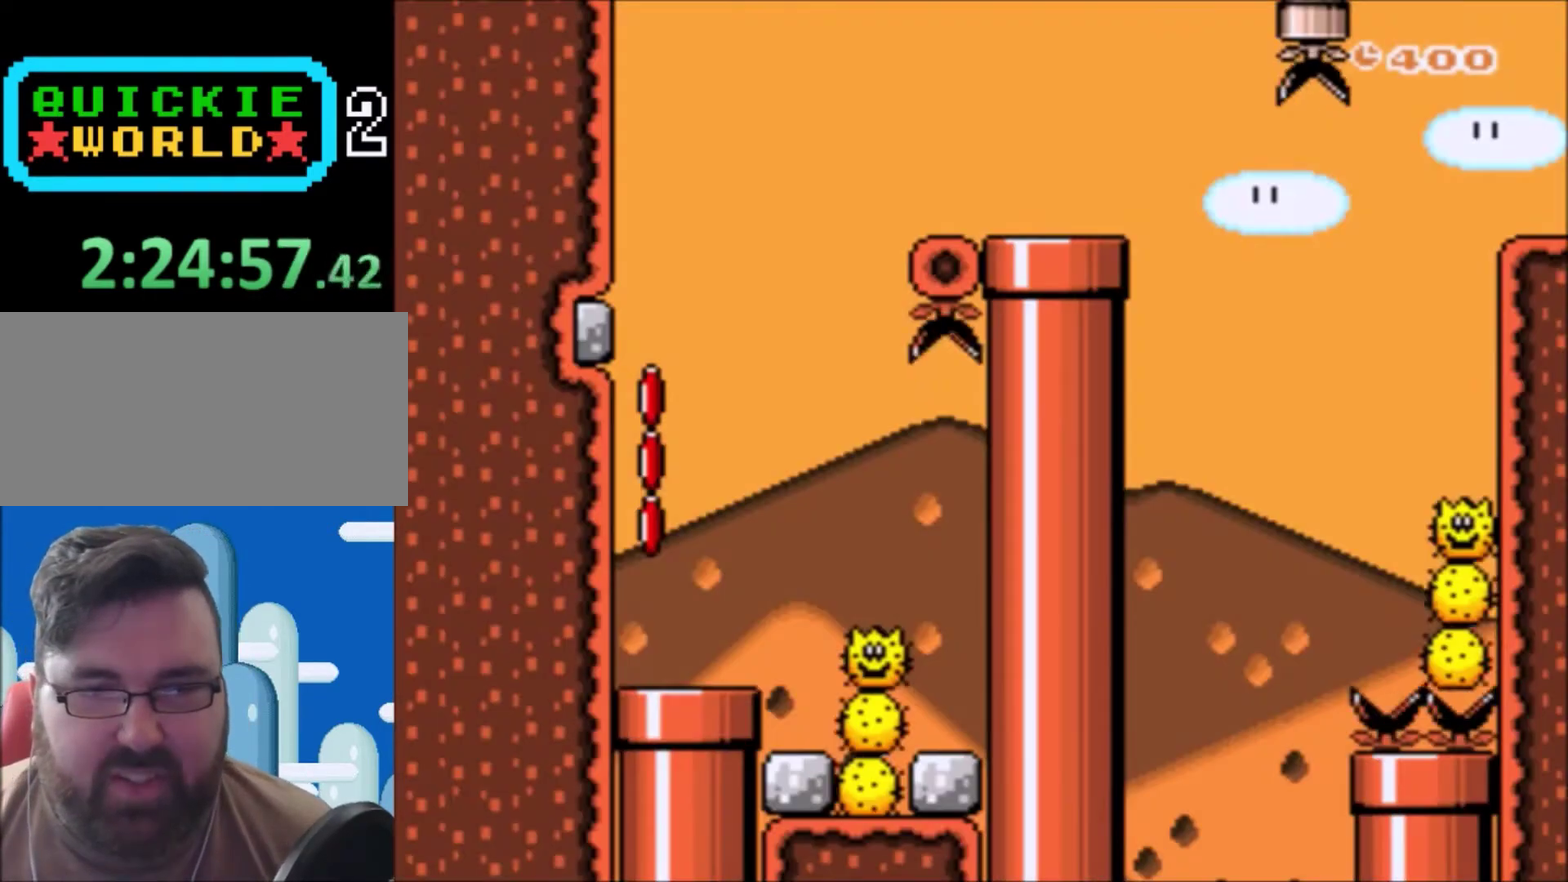
{"buttons": ["X"], "events": []}
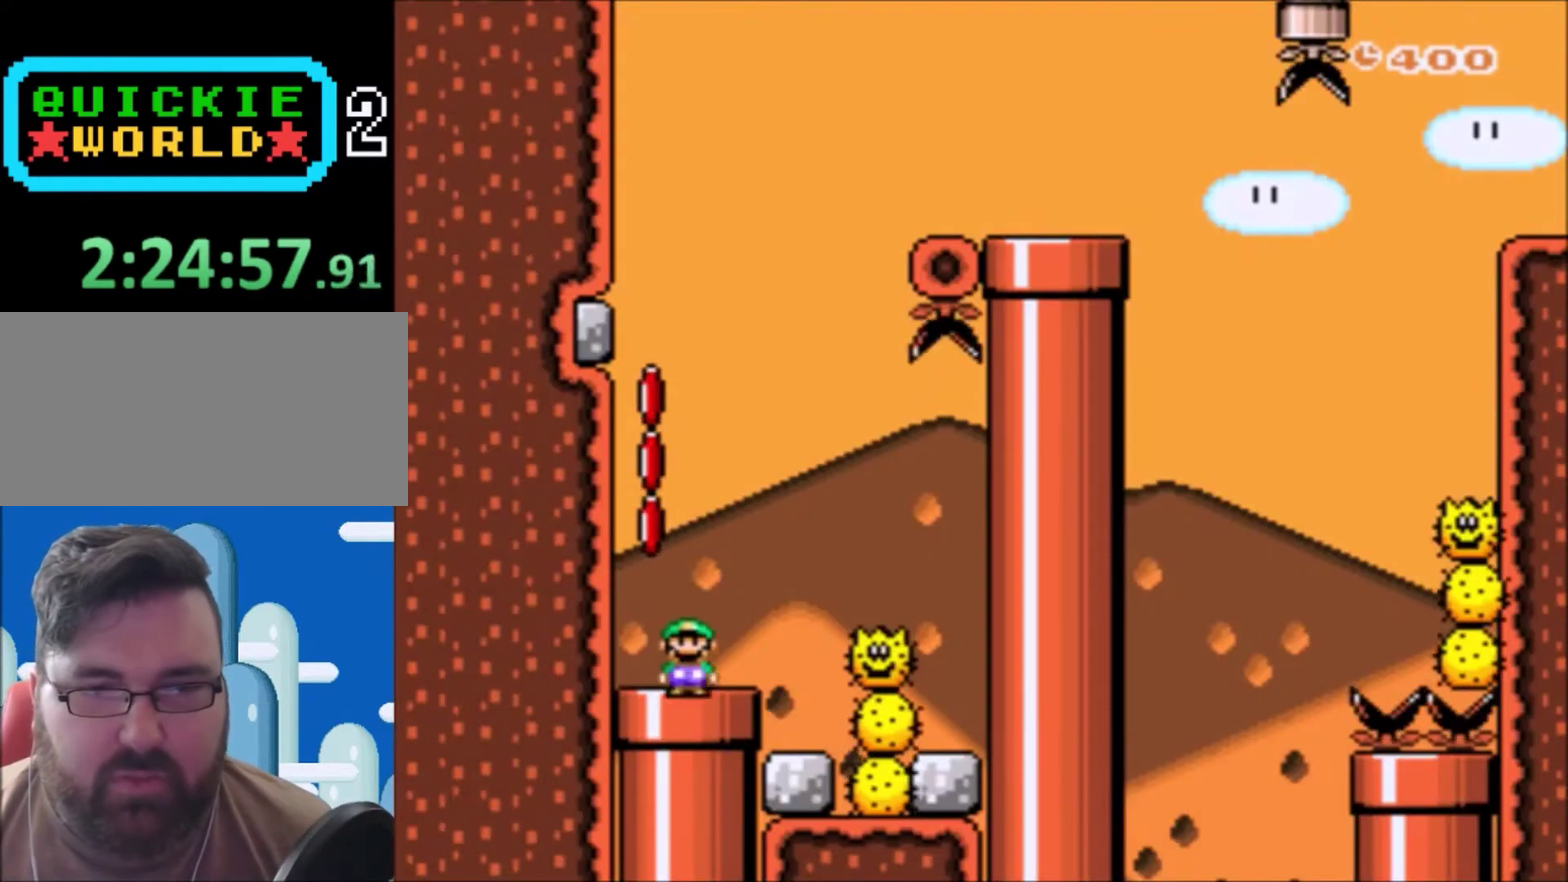
{"buttons": ["X"], "events": [[134, "DPAD_RIGHT", "down"], [267, "A", "down"], [367, "A", "up"], [401, "DPAD_RIGHT", "up"]]}
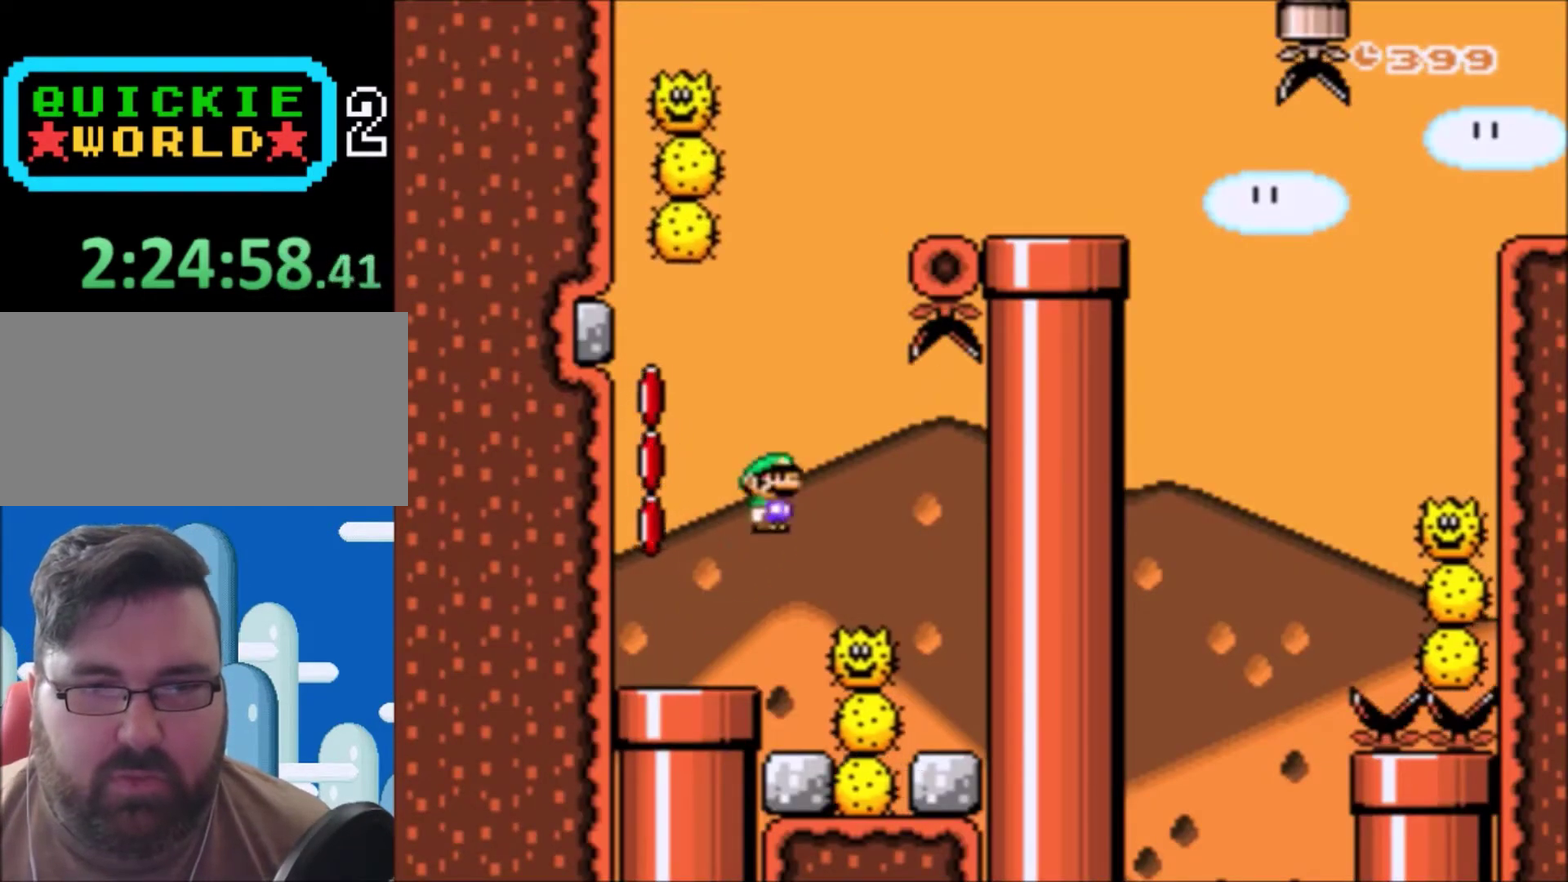
{"buttons": ["A", "X", "DPAD_LEFT"], "events": [[100, "A", "down"], [100, "DPAD_LEFT", "down"], [167, "DPAD_UP", "down"], [233, "DPAD_LEFT", "up"], [267, "DPAD_UP", "up"], [467, "DPAD_LEFT", "down"]]}
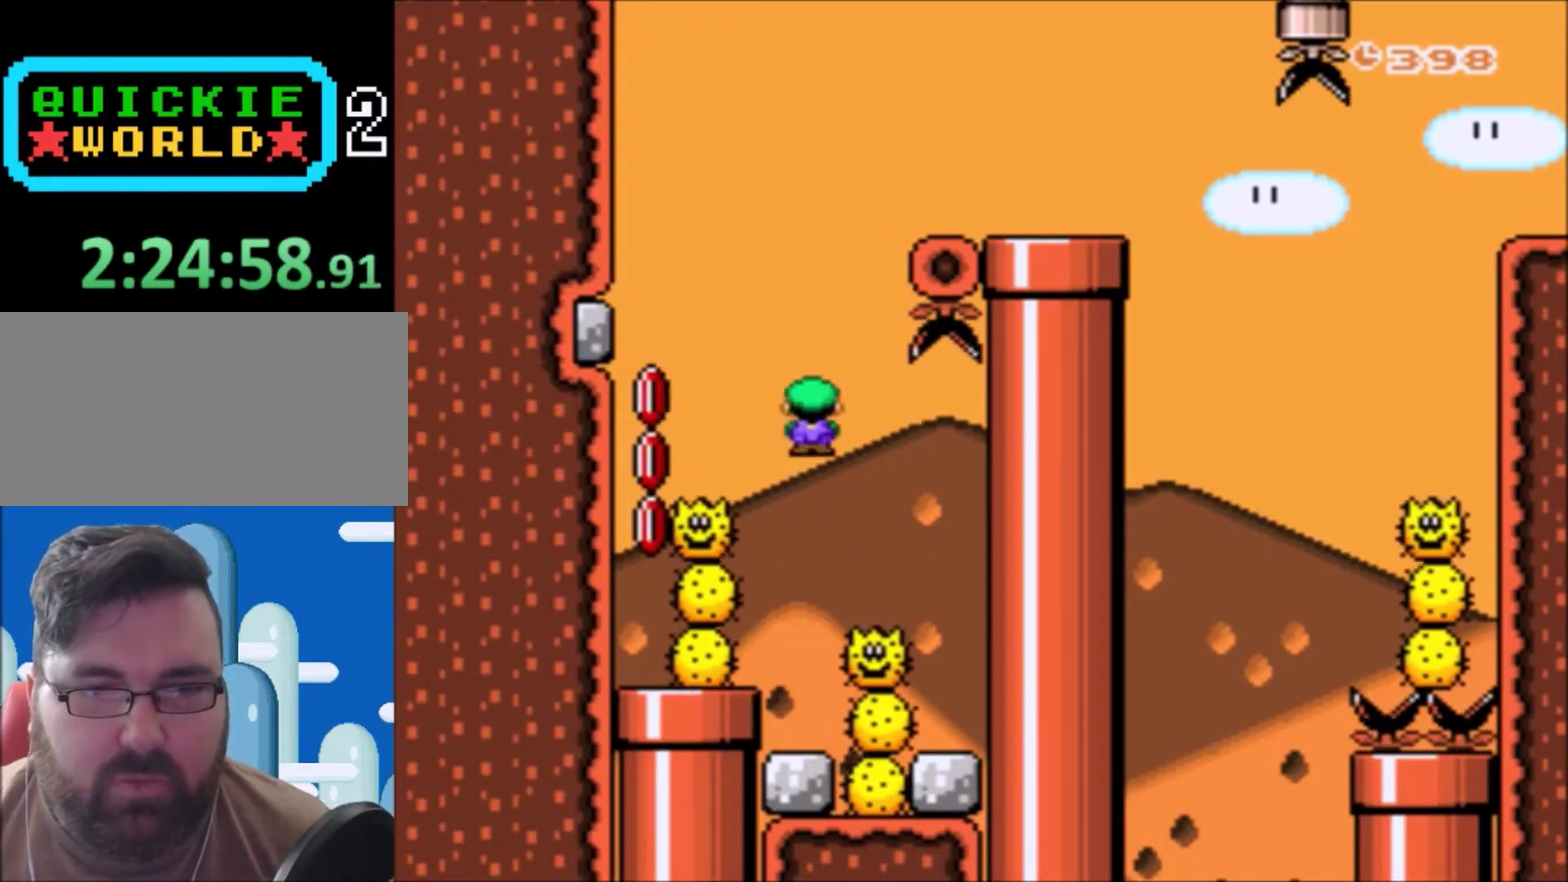
{"buttons": ["A", "X"], "events": [[134, "DPAD_LEFT", "up"], [167, "A", "up"], [234, "DPAD_RIGHT", "down"], [267, "A", "down"], [501, "DPAD_RIGHT", "up"]]}
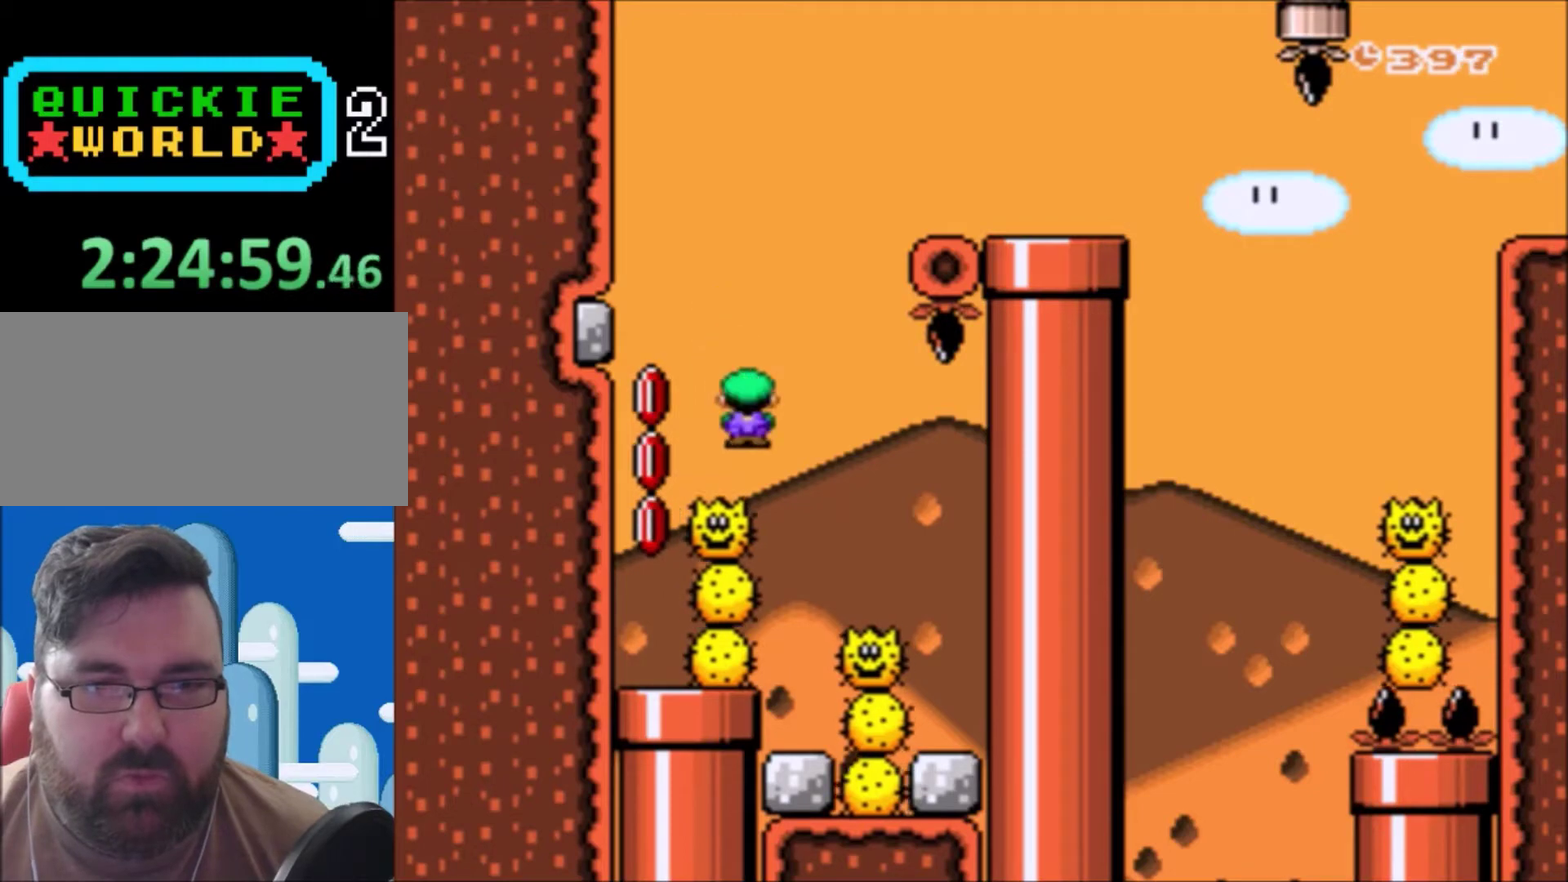
{"buttons": ["A", "X", "DPAD_RIGHT"], "events": [[67, "DPAD_LEFT", "down"], [100, "DPAD_UP", "down"], [133, "DPAD_LEFT", "up"], [167, "DPAD_RIGHT", "down"], [167, "DPAD_UP", "up"]]}
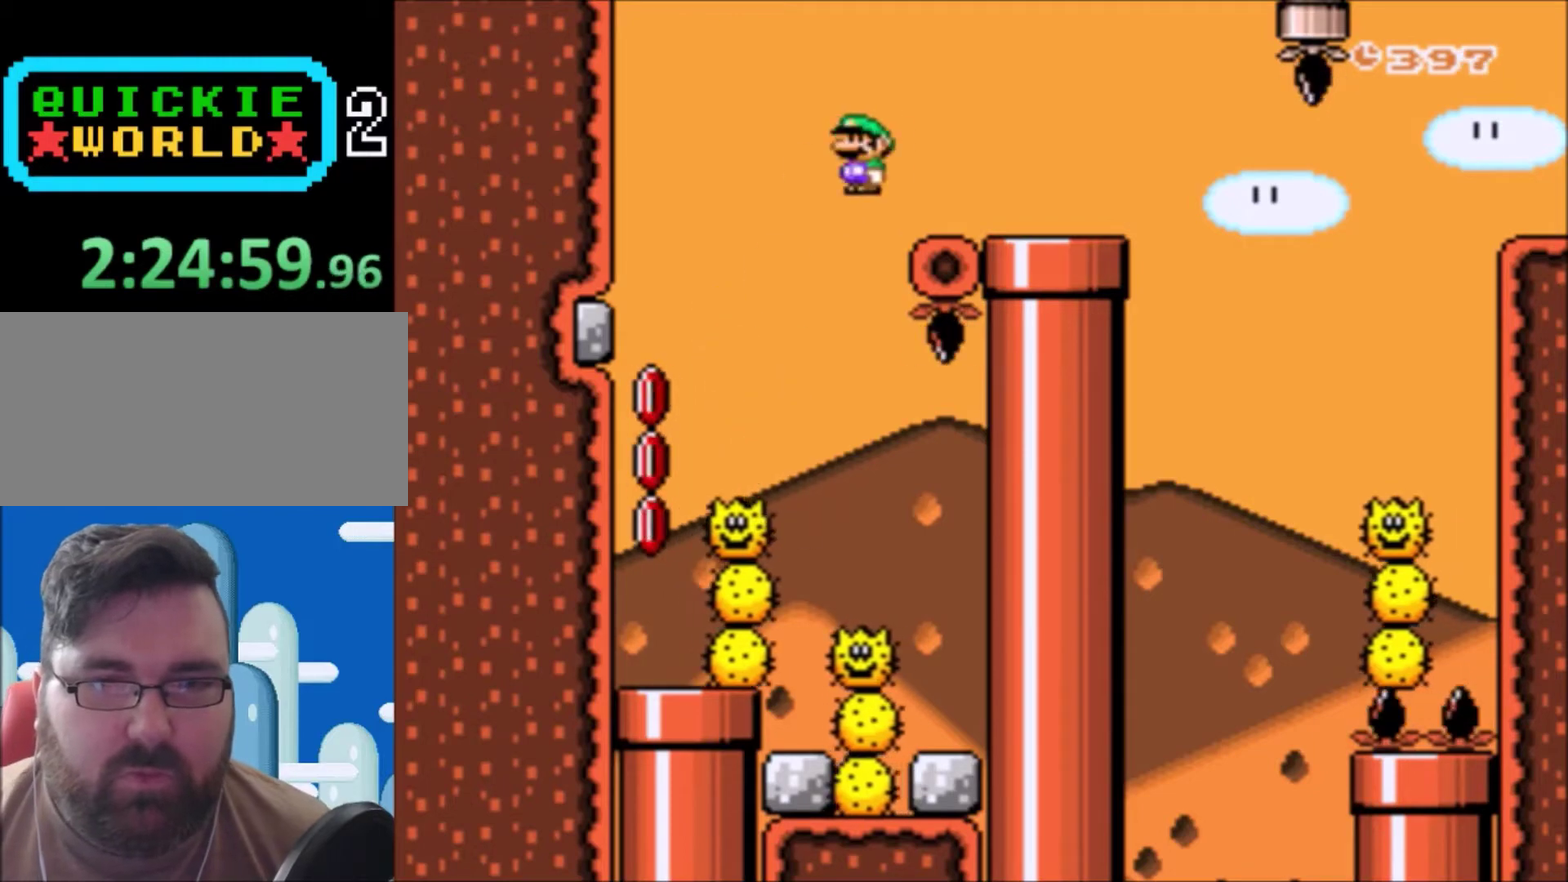
{"buttons": ["X"], "events": [[134, "DPAD_RIGHT", "up"], [167, "A", "up"], [234, "DPAD_LEFT", "down"], [301, "DPAD_UP", "down"], [367, "DPAD_LEFT", "up"], [401, "DPAD_UP", "up"]]}
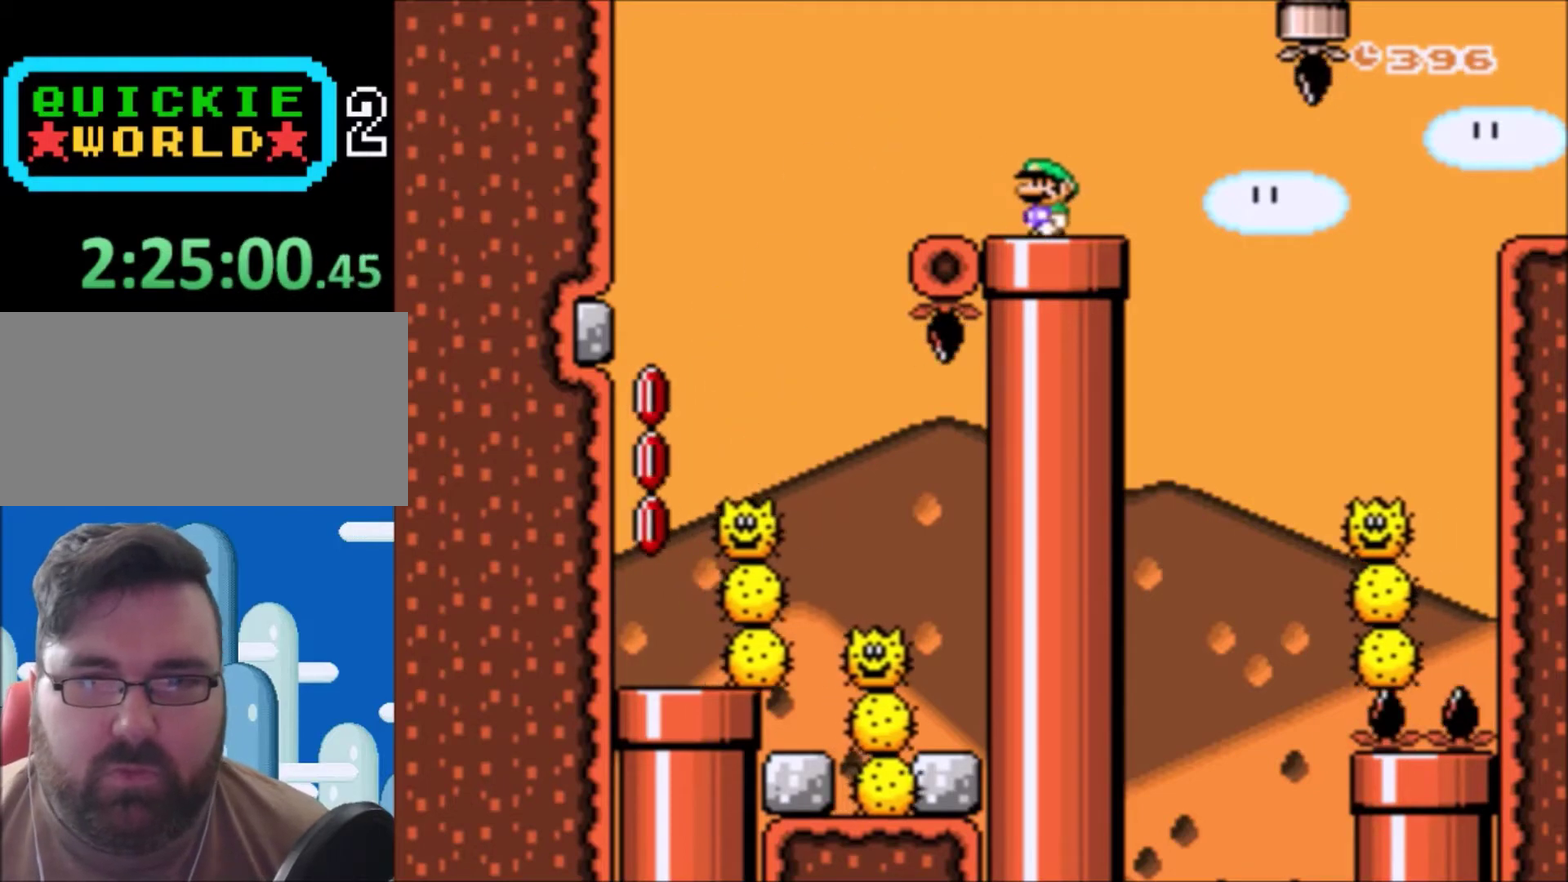
{"buttons": ["A", "X", "DPAD_RIGHT"], "events": [[33, "A", "down"], [33, "DPAD_RIGHT", "down"], [100, "A", "up"], [233, "DPAD_RIGHT", "up"], [333, "DPAD_RIGHT", "down"], [467, "A", "down"]]}
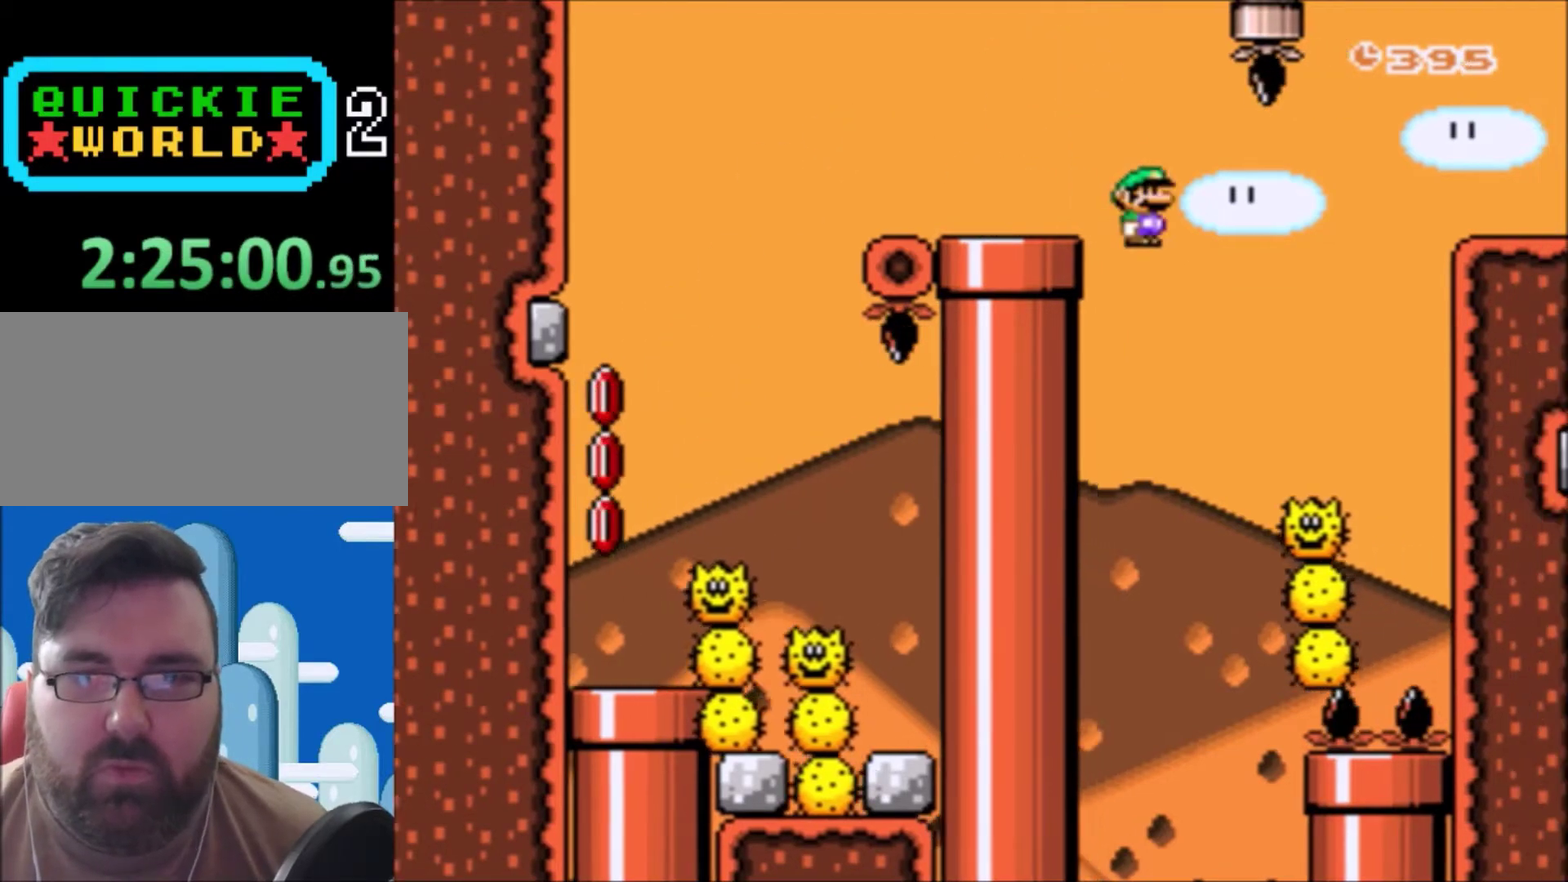
{"buttons": ["A", "X", "DPAD_RIGHT"], "events": [[267, "DPAD_RIGHT", "up"], [401, "DPAD_RIGHT", "down"]]}
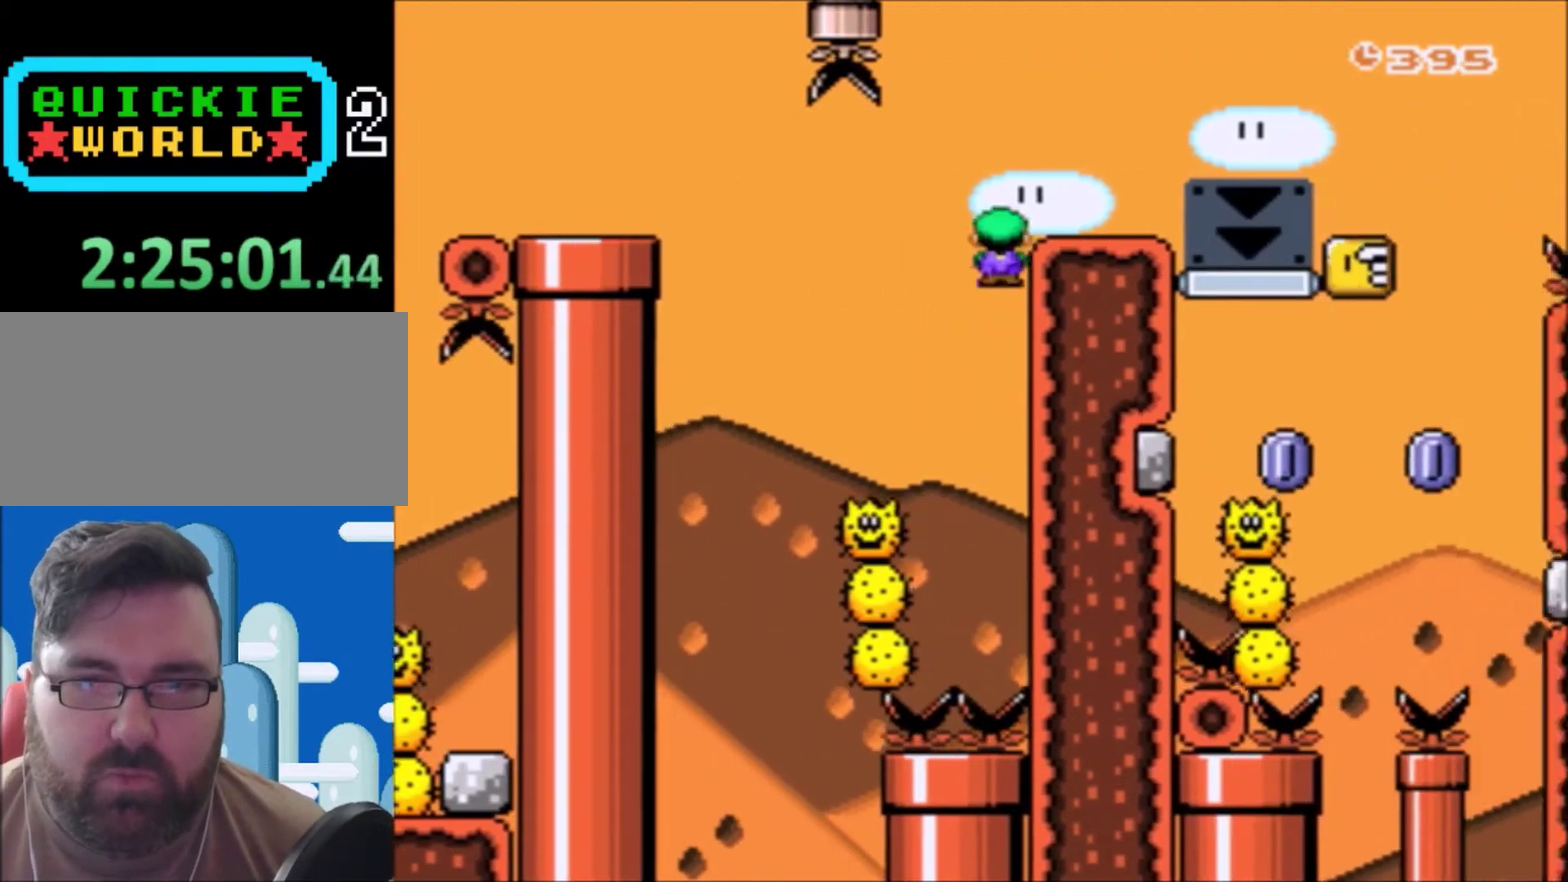
{"buttons": ["X"], "events": [[267, "DPAD_RIGHT", "up"], [333, "A", "up"], [333, "DPAD_LEFT", "down"], [500, "DPAD_LEFT", "up"]]}
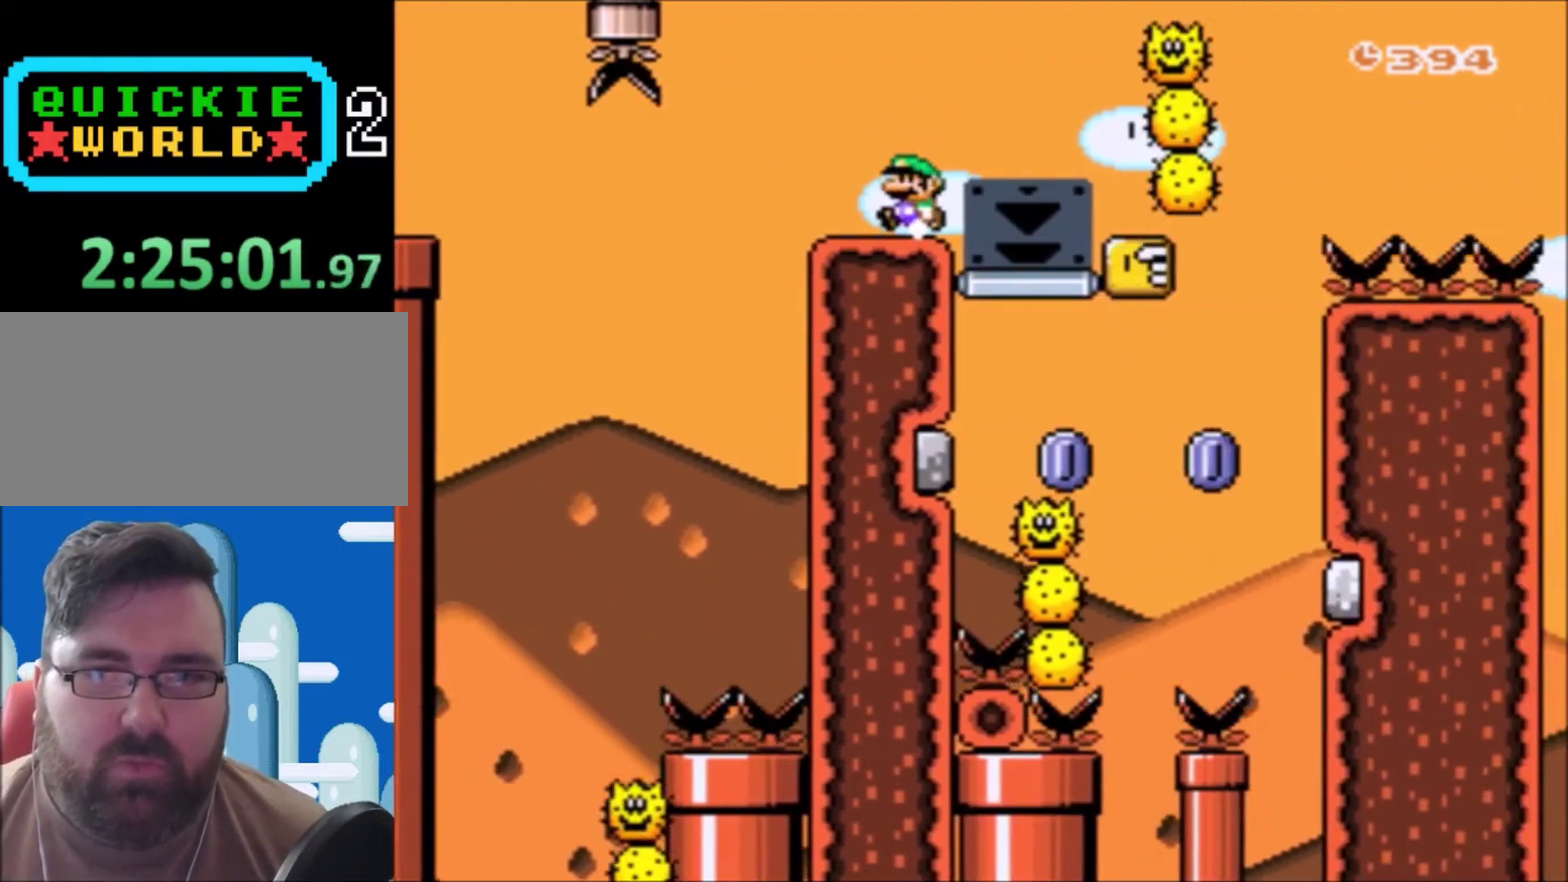
{"buttons": ["X"], "events": []}
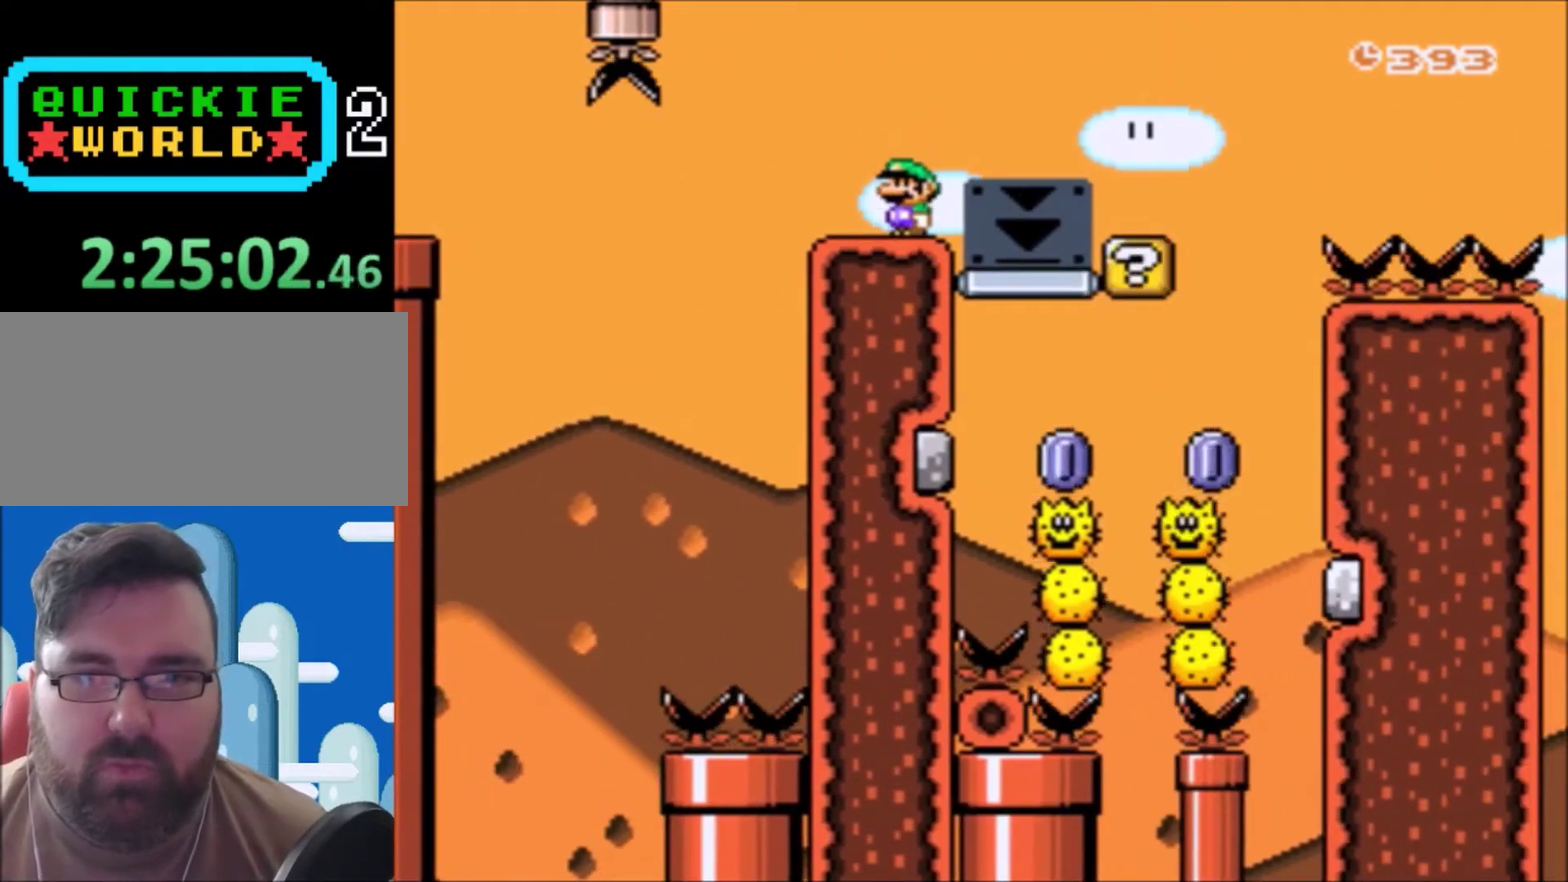
{"buttons": ["X", "DPAD_RIGHT"], "events": [[400, "DPAD_RIGHT", "down"]]}
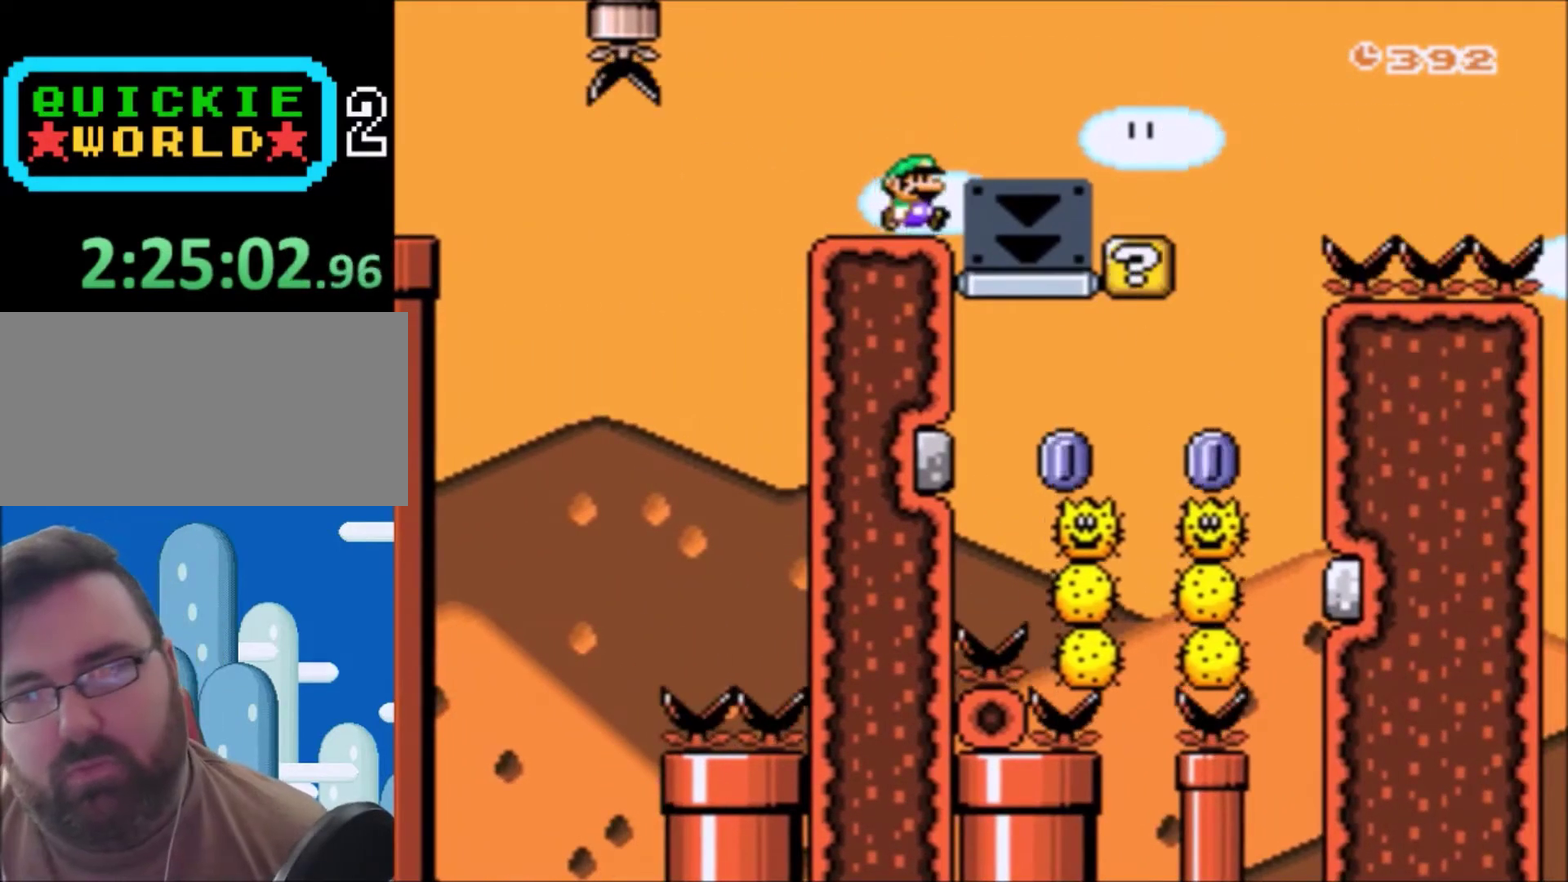
{"buttons": ["X"], "events": [[67, "DPAD_RIGHT", "up"], [401, "A", "down"], [501, "A", "up"]]}